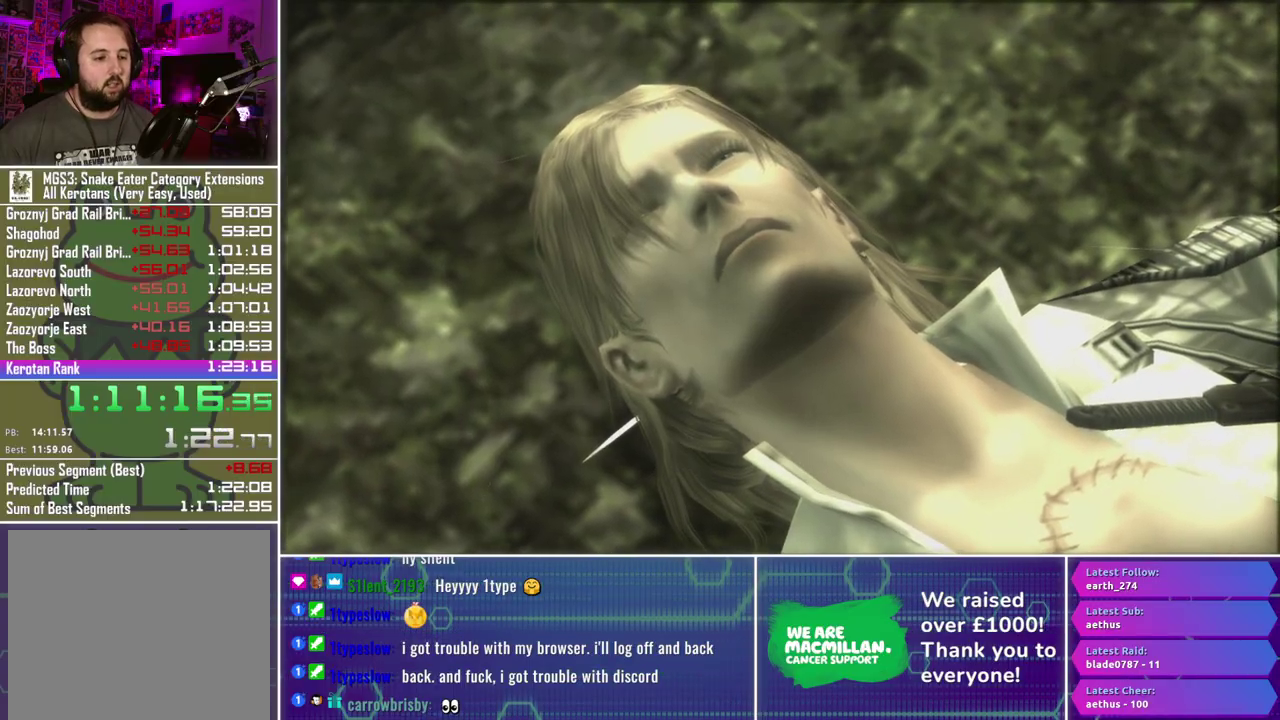
Gameplay with a controller (Xbox layout); each line is a JSON object with the inputs held at the frame after it. "events" lists button and stick changes between this image and that frame as [ms after this image, input, new state], when the widget could be followed in between.
{"buttons": ["X"], "left_stick": "center", "right_stick": "center", "events": [[367, "X", "down"], [433, "X", "up"], [500, "X", "down"]]}
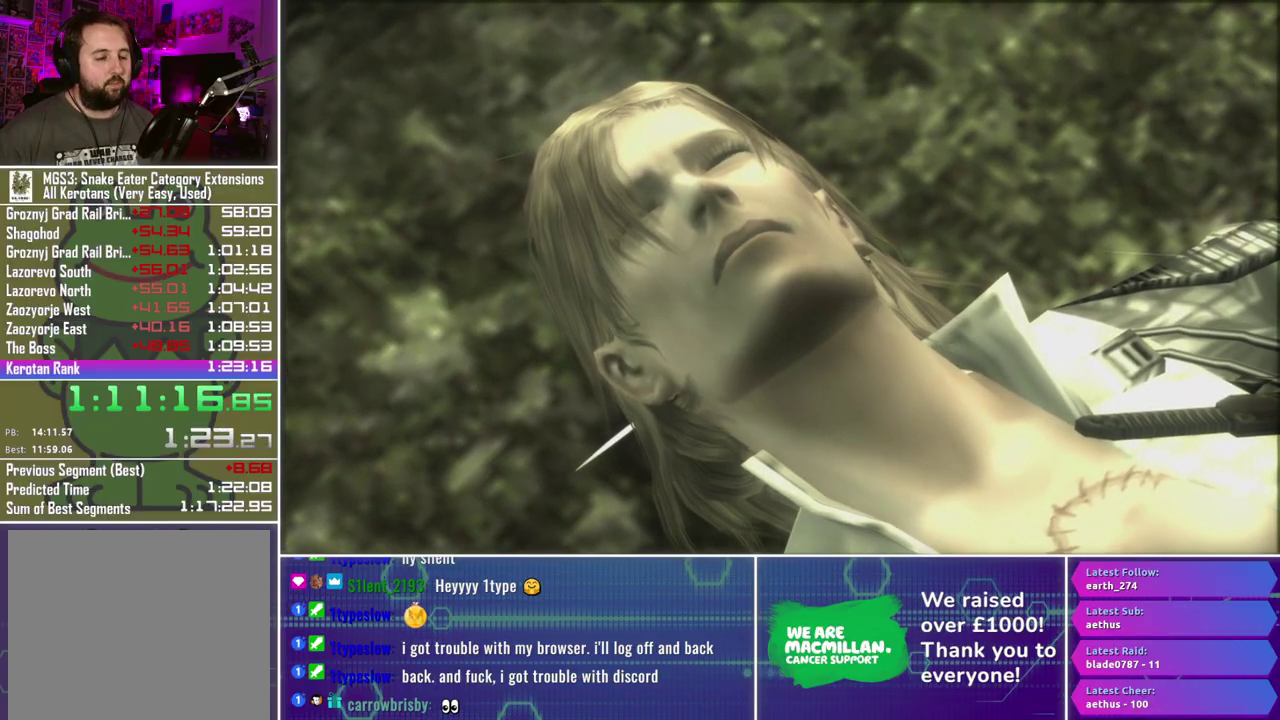
{"buttons": [], "left_stick": "center", "right_stick": "center", "events": [[67, "X", "up"], [150, "X", "down"], [217, "X", "up"], [300, "X", "down"], [367, "X", "up"], [433, "X", "down"], [500, "X", "up"]]}
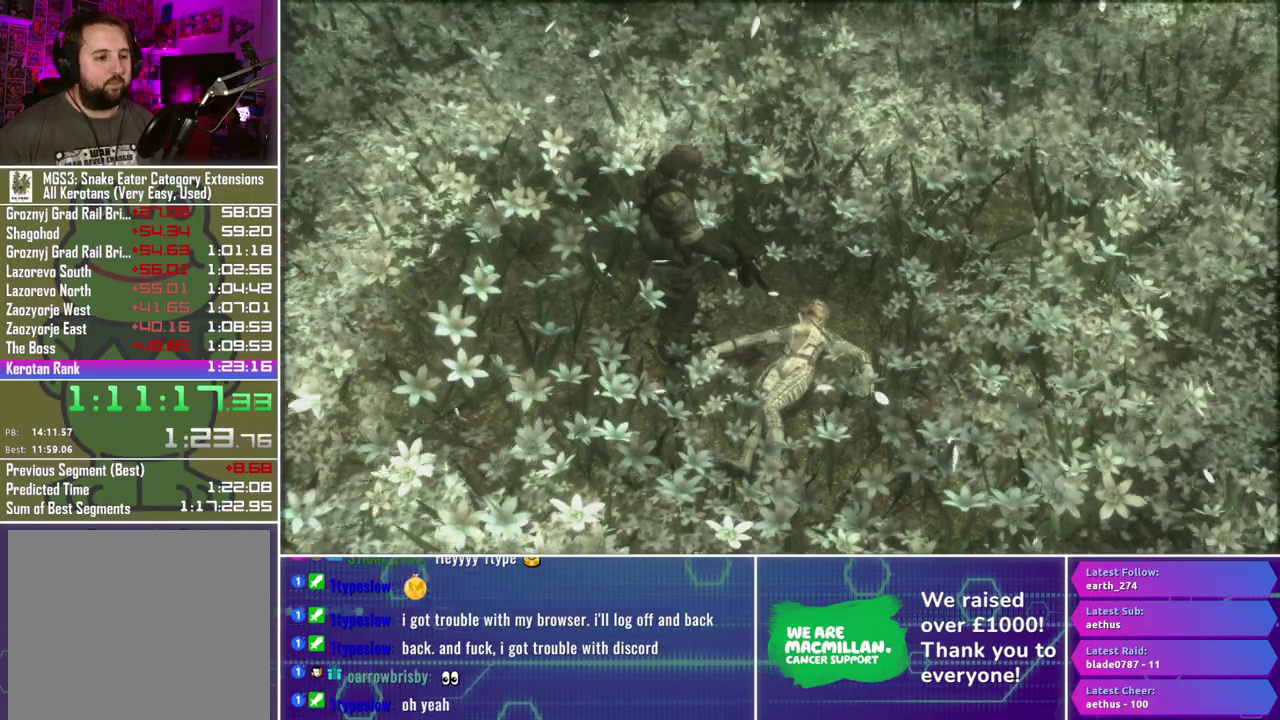
{"buttons": ["X"], "left_stick": "center", "right_stick": "center", "events": [[67, "X", "down"], [150, "X", "up"], [217, "X", "down"], [283, "X", "up"], [367, "X", "down"], [433, "X", "up"], [500, "X", "down"]]}
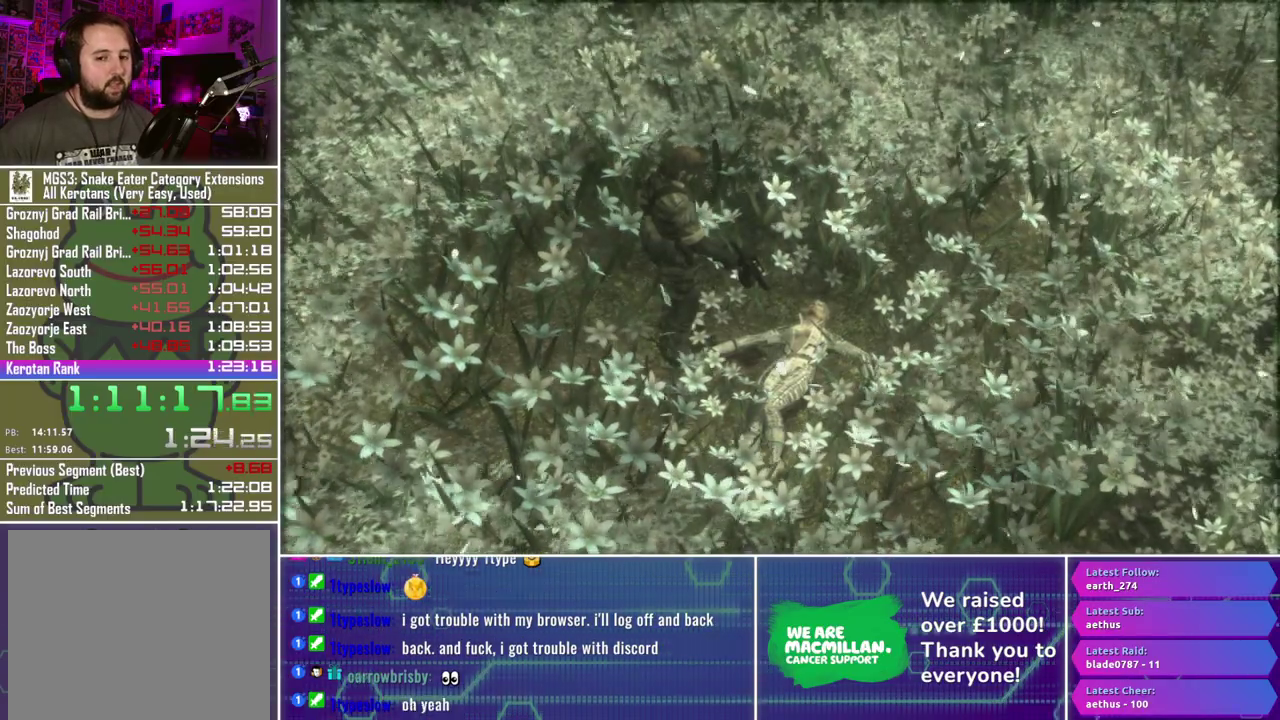
{"buttons": [], "left_stick": "center", "right_stick": "center", "events": [[50, "X", "up"], [150, "X", "down"], [200, "X", "up"], [283, "X", "down"], [333, "X", "up"], [417, "X", "down"], [483, "X", "up"]]}
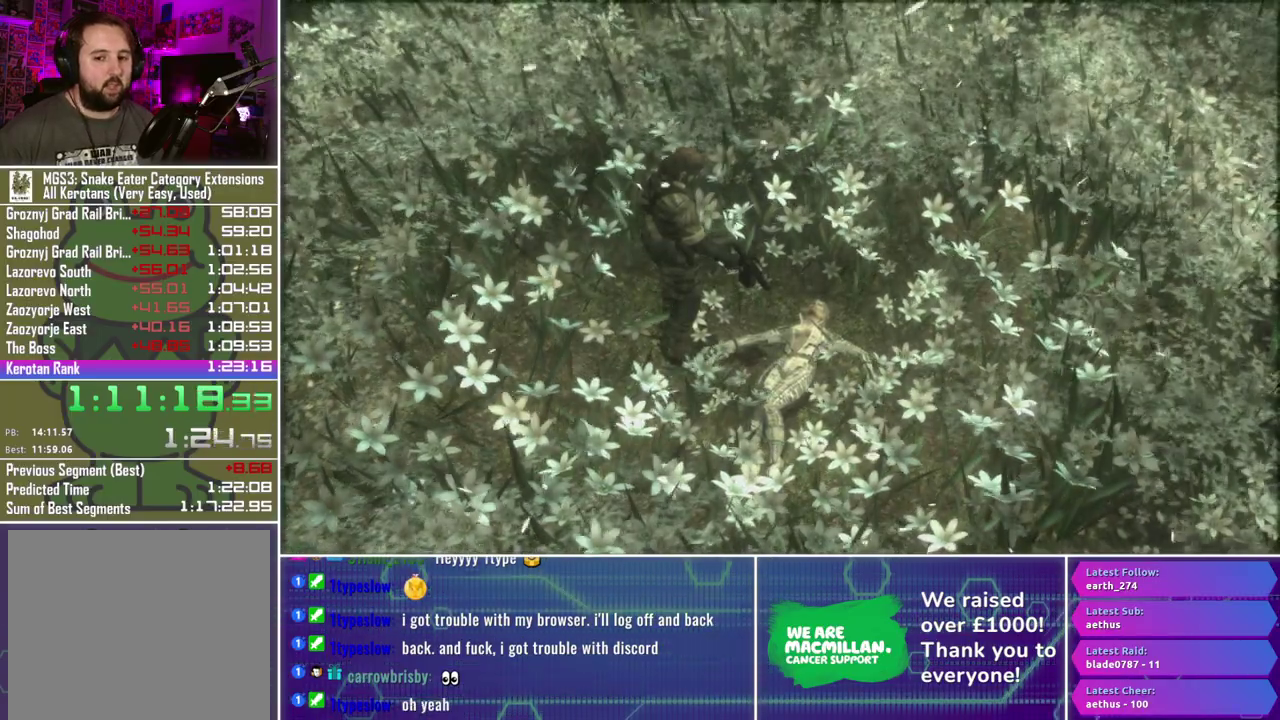
{"buttons": ["X"], "left_stick": "center", "right_stick": "center", "events": [[50, "X", "down"], [117, "X", "up"], [200, "X", "down"], [250, "X", "up"], [333, "X", "down"], [400, "X", "up"], [483, "X", "down"]]}
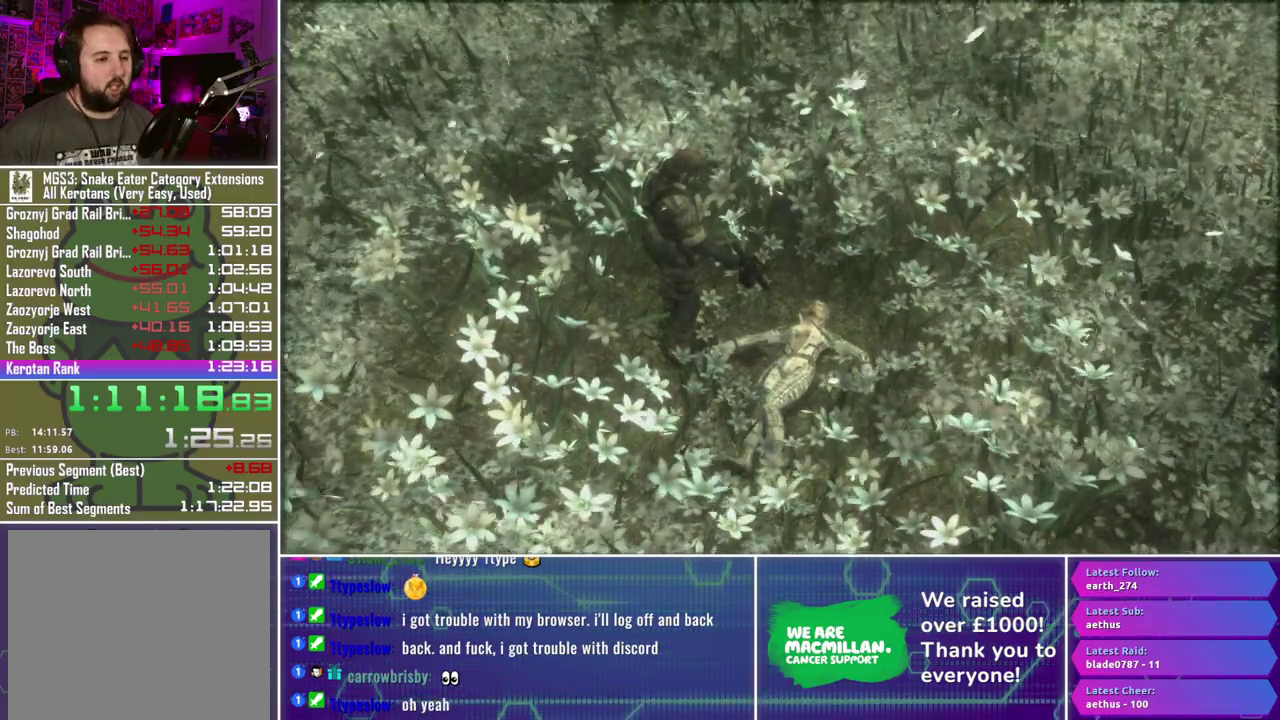
{"buttons": [], "left_stick": "center", "right_stick": "center", "events": [[50, "X", "up"], [117, "X", "down"], [183, "X", "up"], [267, "X", "down"], [317, "X", "up"], [400, "X", "down"], [467, "X", "up"]]}
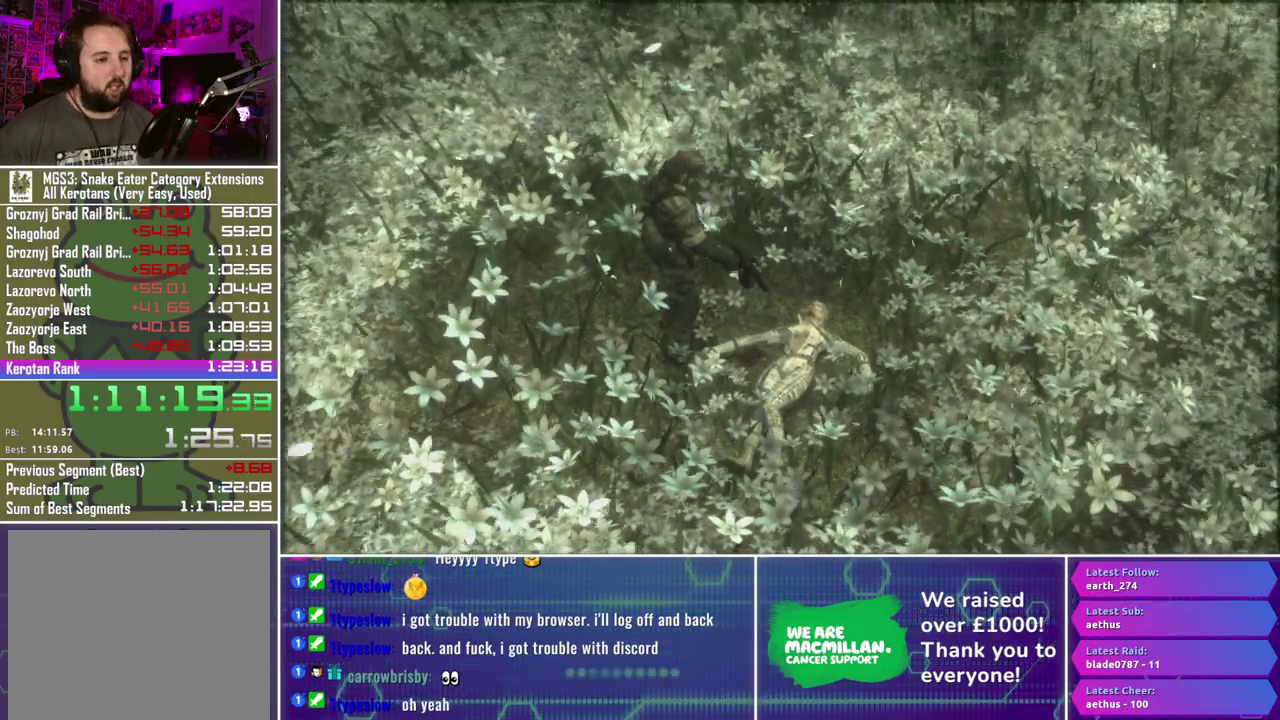
{"buttons": ["X"], "left_stick": "center", "right_stick": "center", "events": [[33, "X", "down"], [100, "X", "up"], [183, "X", "down"], [233, "X", "up"], [317, "X", "down"], [383, "X", "up"], [467, "X", "down"]]}
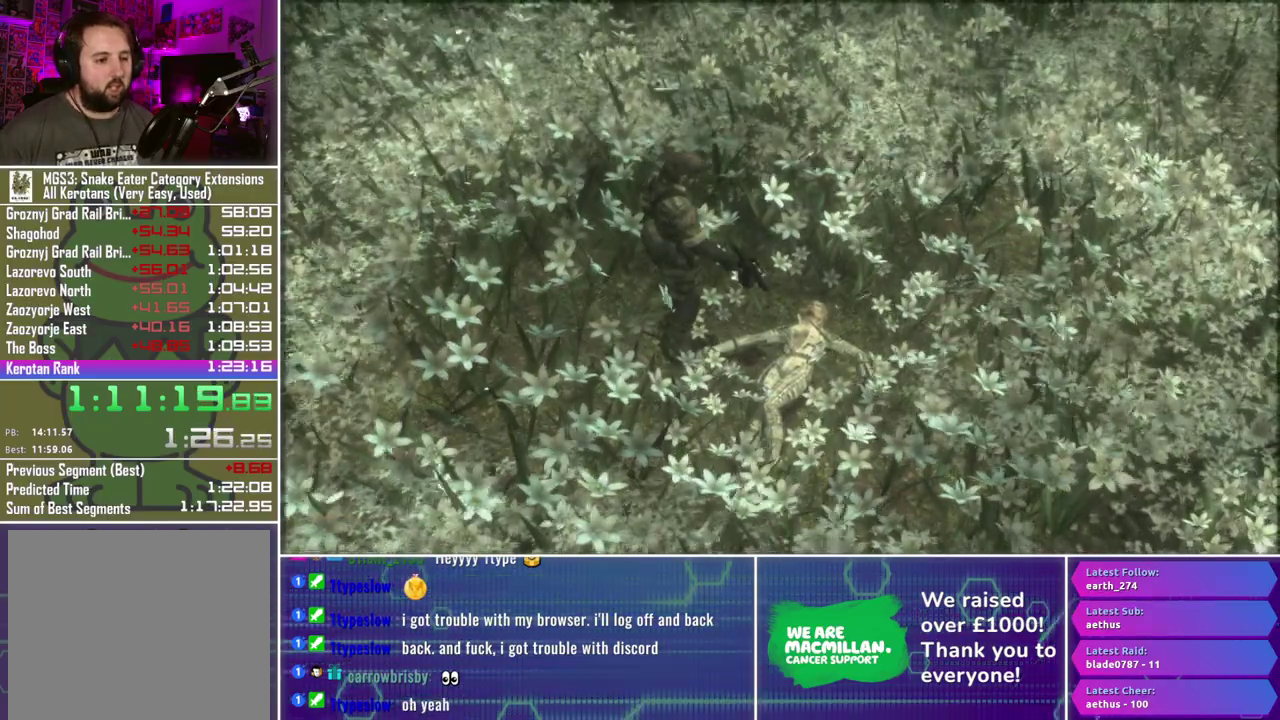
{"buttons": [], "left_stick": "center", "right_stick": "center", "events": [[17, "X", "up"], [100, "X", "down"], [167, "X", "up"], [250, "X", "down"], [317, "X", "up"], [383, "X", "down"], [467, "X", "up"]]}
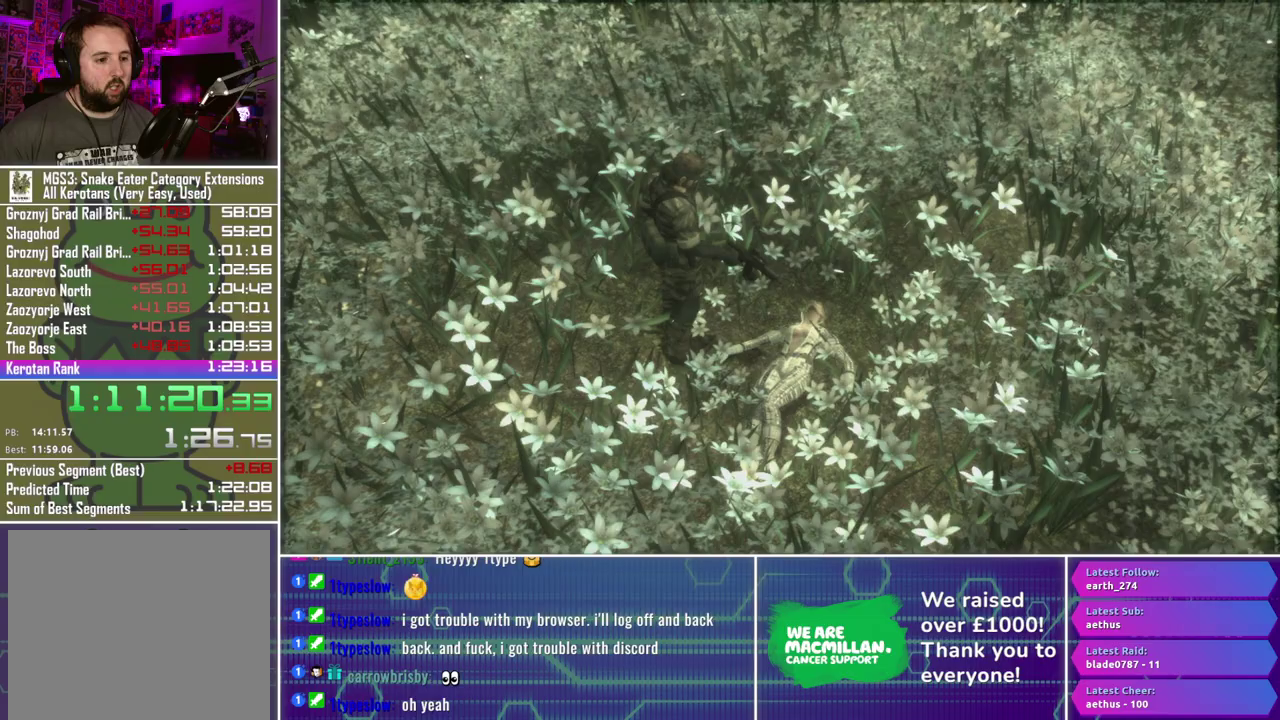
{"buttons": [], "left_stick": "center", "right_stick": "center", "events": [[33, "X", "down"], [100, "X", "up"], [183, "X", "down"], [250, "X", "up"]]}